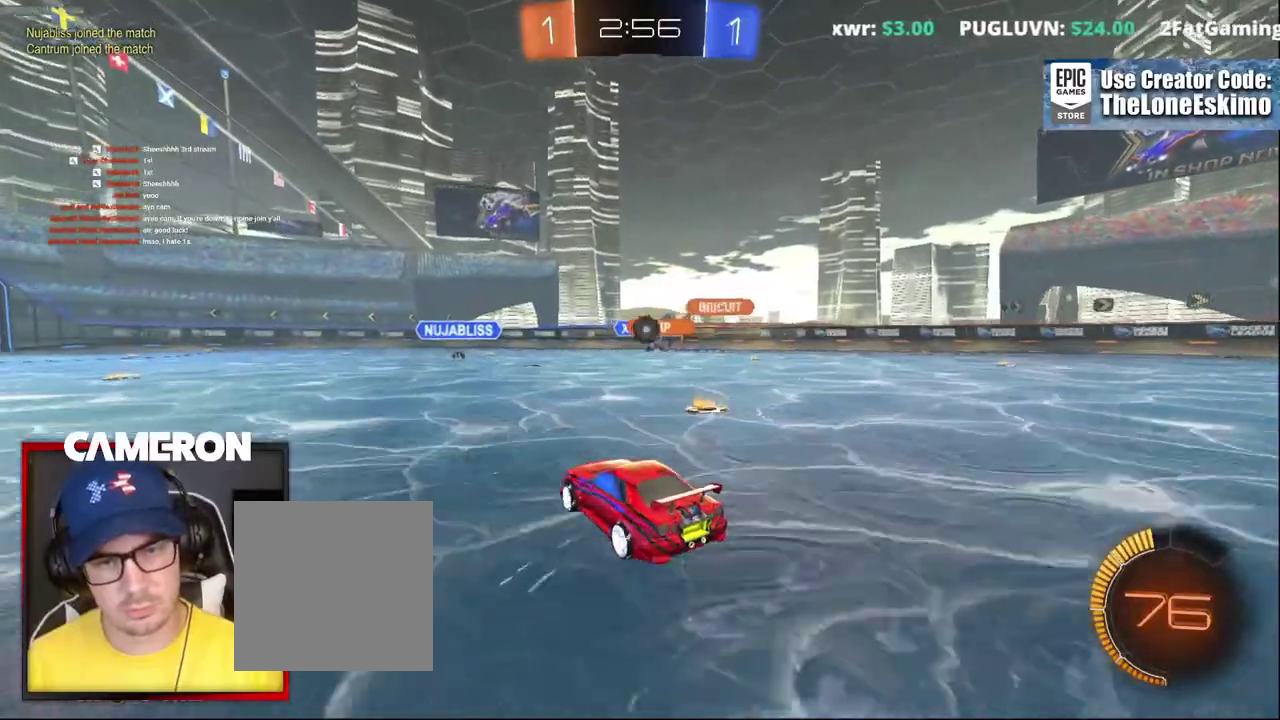
Gameplay with a controller (Xbox layout); each line is a JSON object with the inputs held at the frame after it. "events" lists button and stick changes between this image and that frame as [ms after this image, input, new state], when the widget could be followed in between. This document gives stick clicks only as held states, not as events. Not read: L1 L3 R1.
{"buttons": ["A", "R2"], "left_stick": "down", "right_stick": "center"}
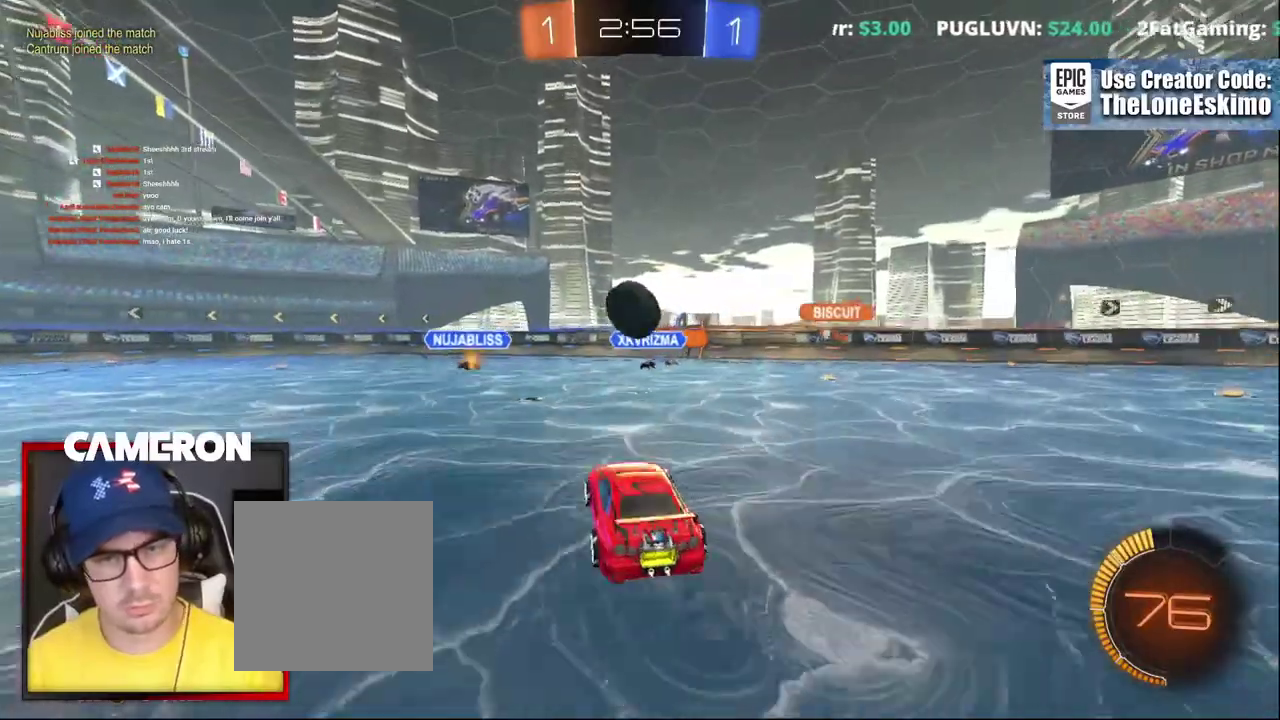
{"buttons": ["A", "B", "R2"], "left_stick": "up", "right_stick": "center"}
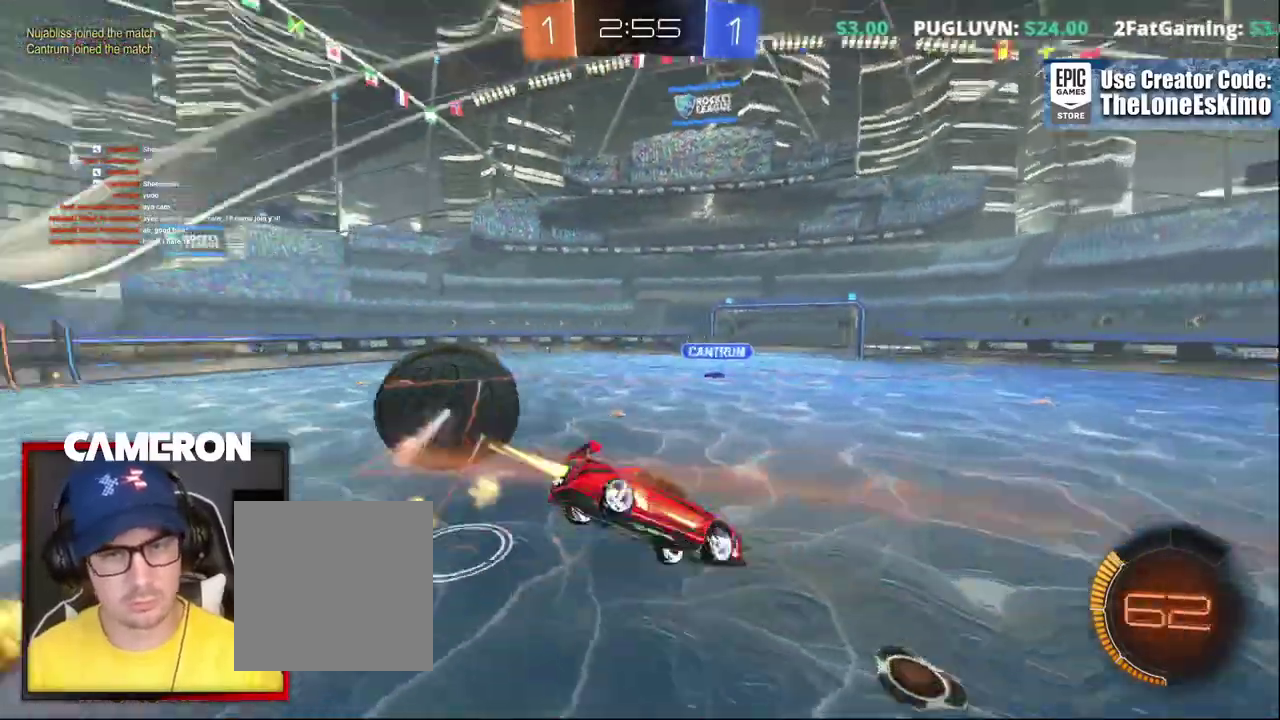
{"buttons": ["R2"], "left_stick": "center", "right_stick": "center"}
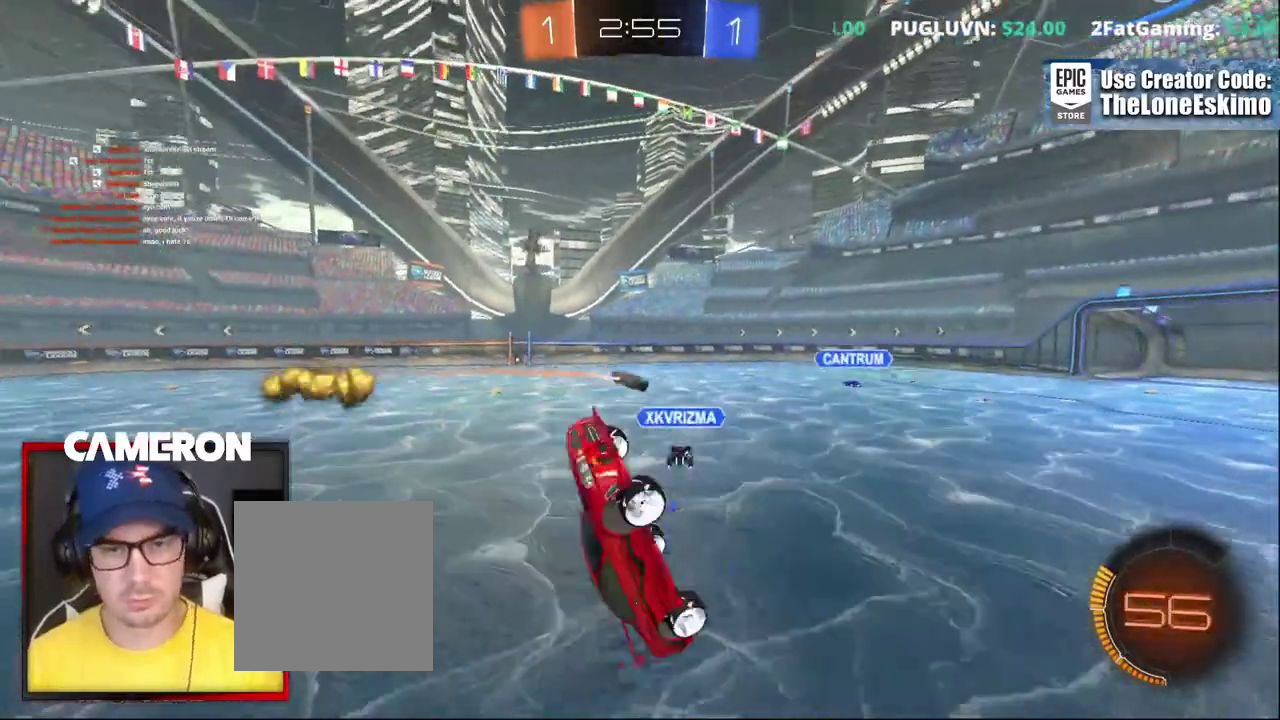
{"buttons": ["R2"], "left_stick": "up-left", "right_stick": "center", "events": [[67, "left_stick", "up"], [467, "left_stick", "up-left"]]}
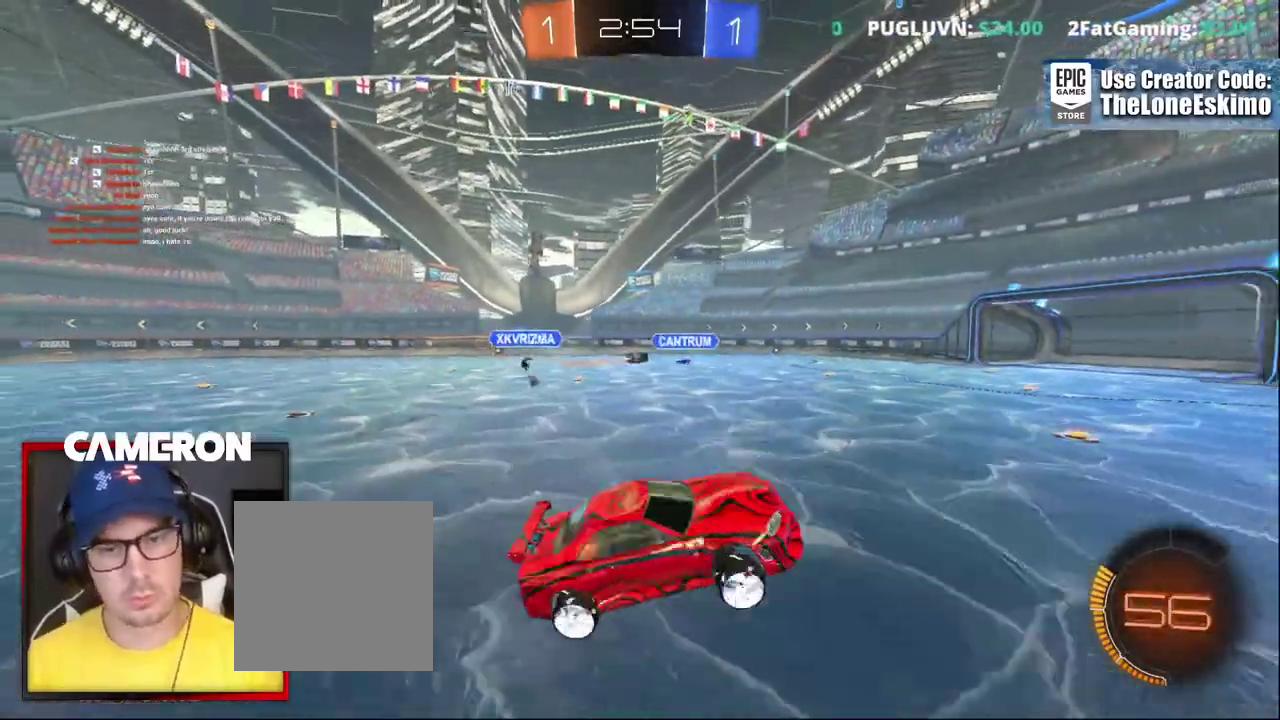
{"buttons": ["B", "Y", "R2"], "left_stick": "right", "right_stick": "center"}
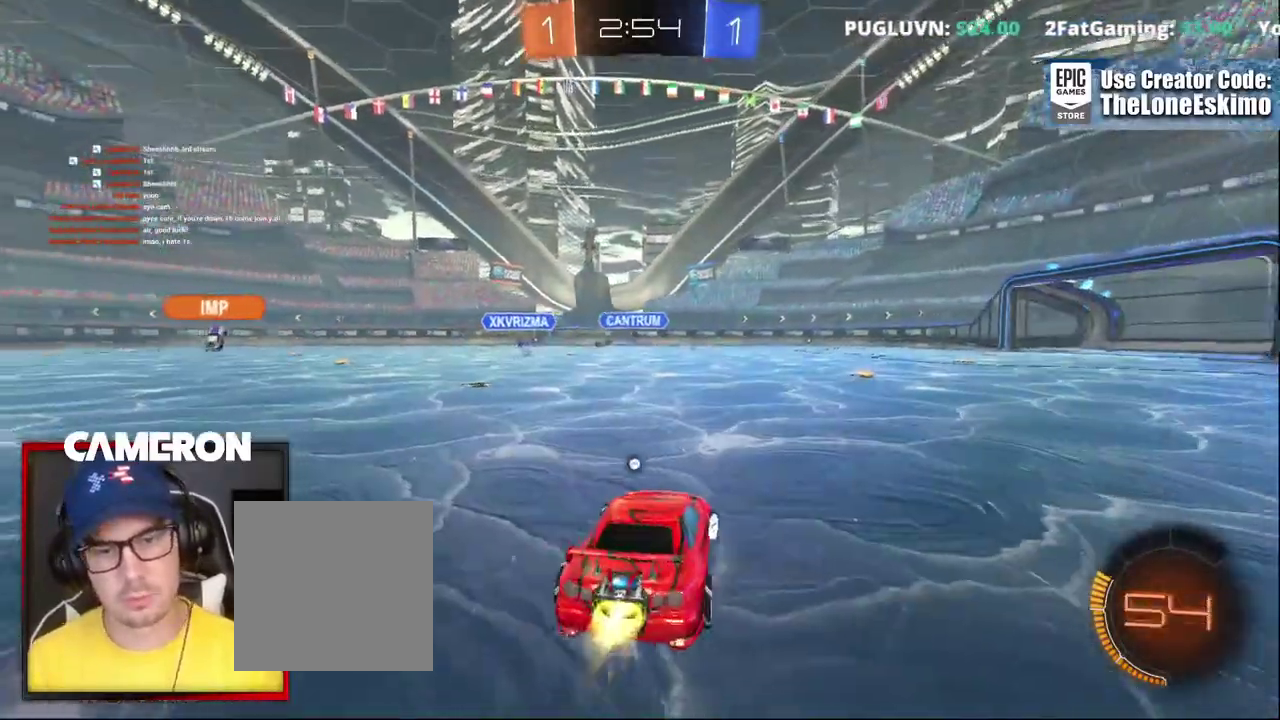
{"buttons": ["B", "R2"], "left_stick": "left", "right_stick": "center", "events": [[83, "left_stick", "center"], [100, "Y", "up"], [367, "left_stick", "left"]]}
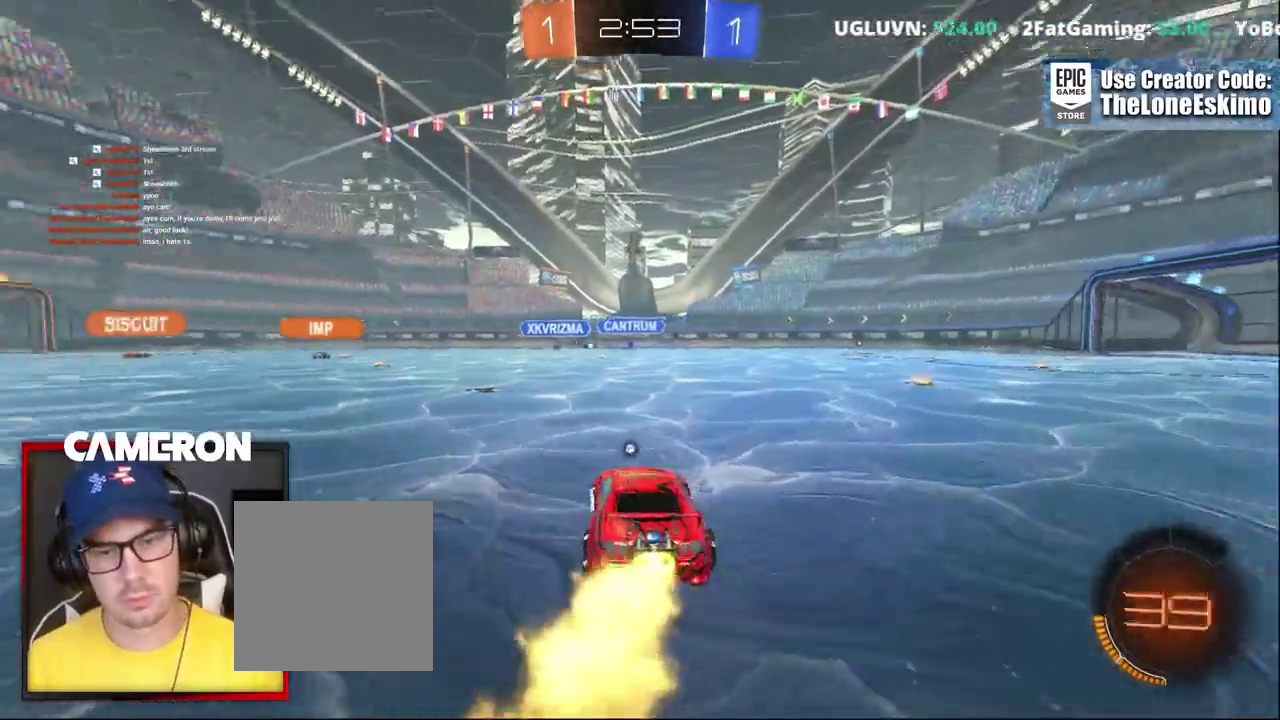
{"buttons": ["R2"], "left_stick": "center", "right_stick": "center", "events": [[17, "B", "up"], [250, "left_stick", "center"], [317, "A", "down"], [367, "A", "up"]]}
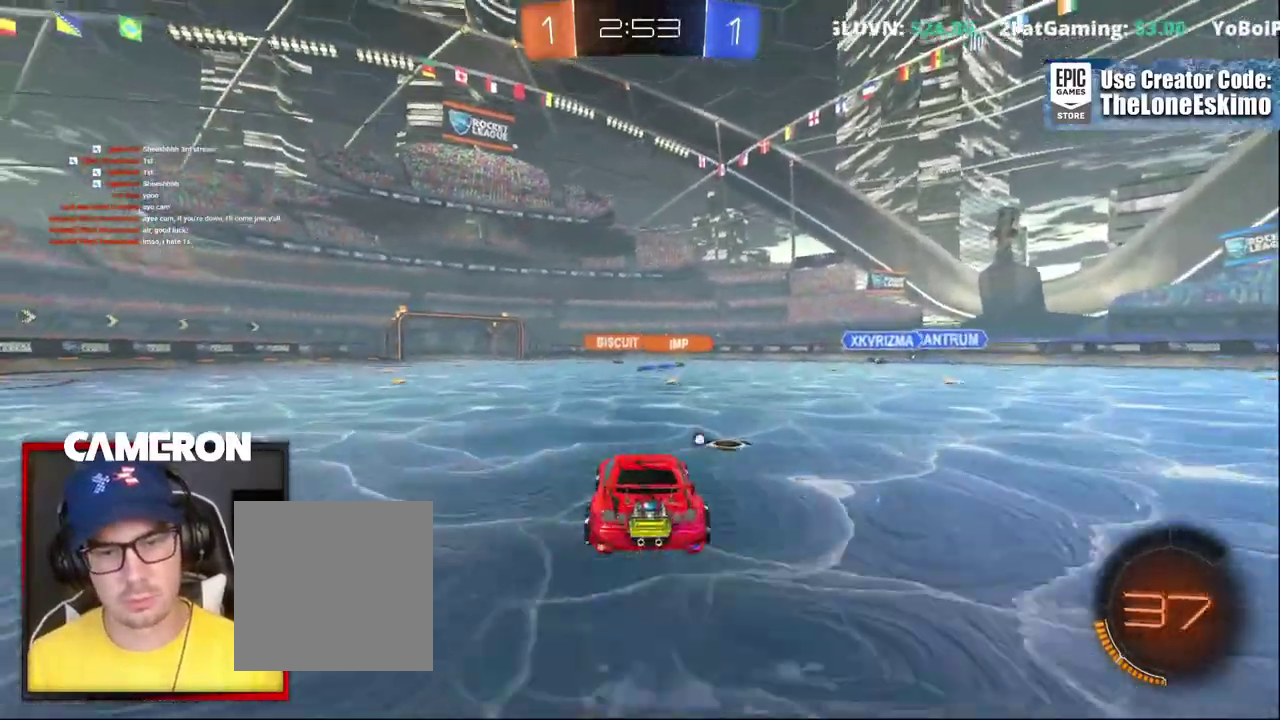
{"buttons": ["R2"], "left_stick": "down", "right_stick": "center", "events": [[483, "left_stick", "down"]]}
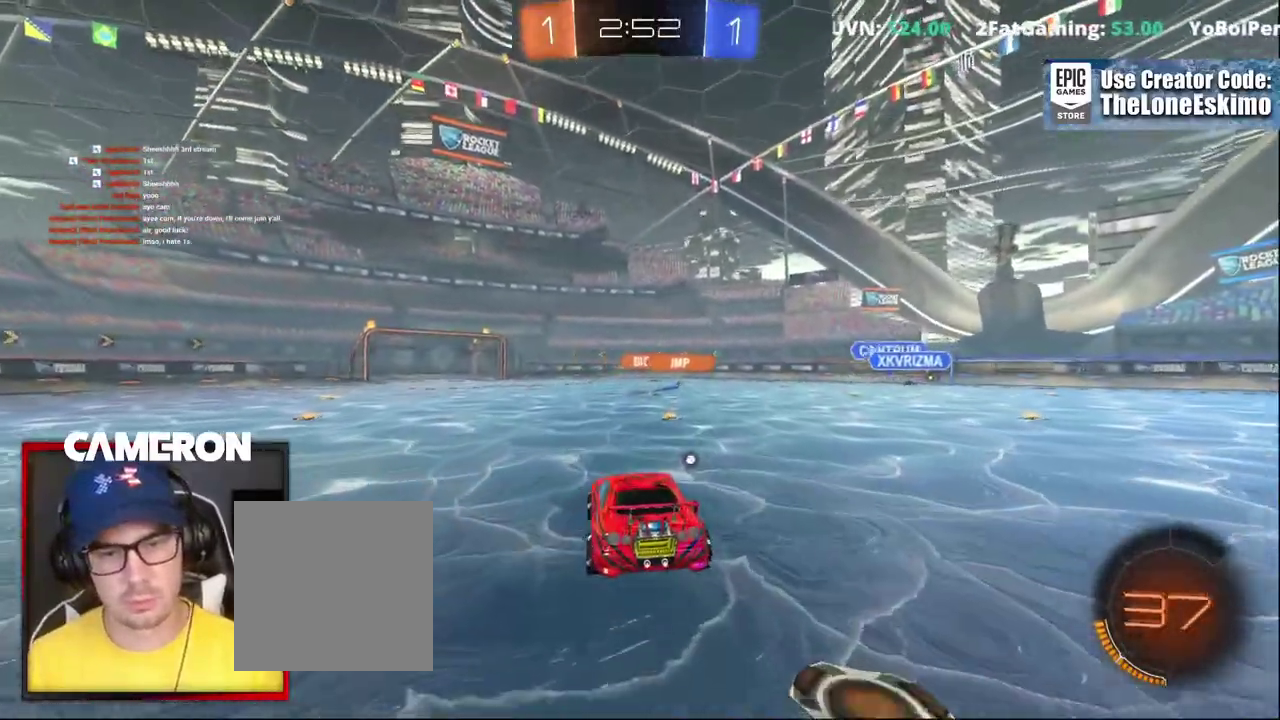
{"buttons": ["R2"], "left_stick": "up-right", "right_stick": "center", "events": [[217, "left_stick", "up-right"], [283, "A", "down"], [383, "A", "up"]]}
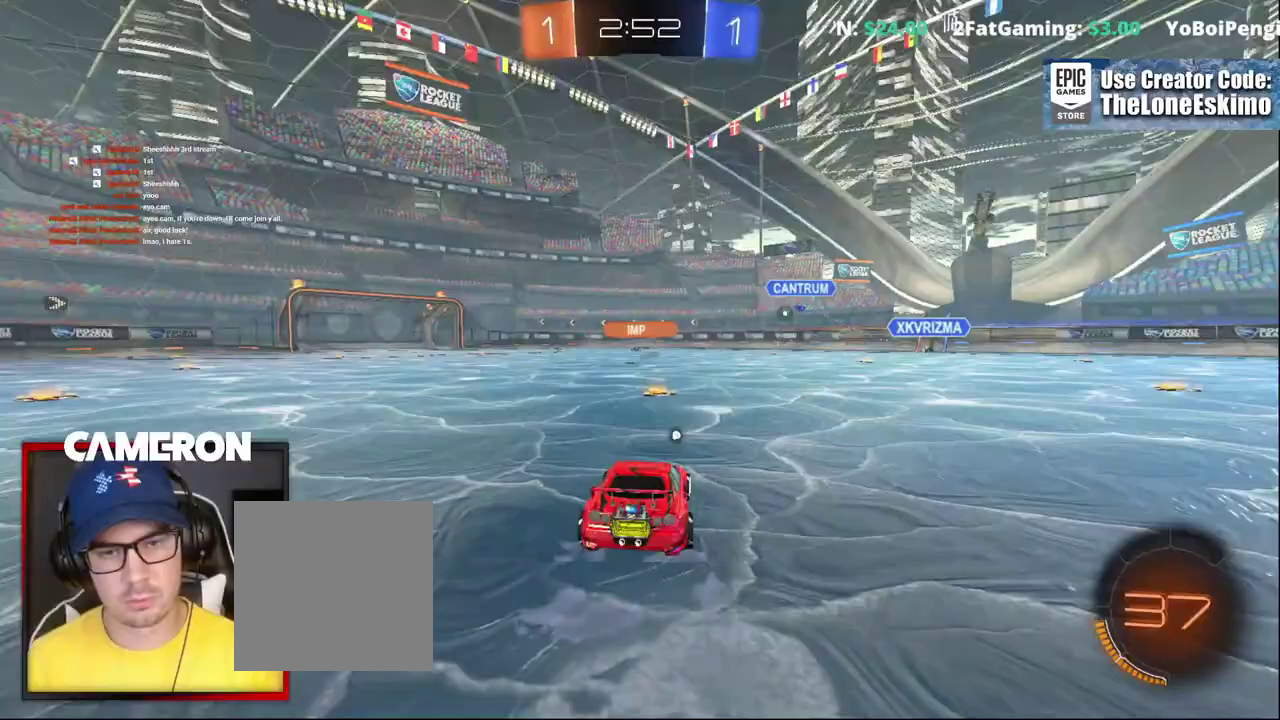
{"buttons": ["R2"], "left_stick": "left", "right_stick": "center", "events": [[17, "left_stick", "center"], [200, "left_stick", "left"]]}
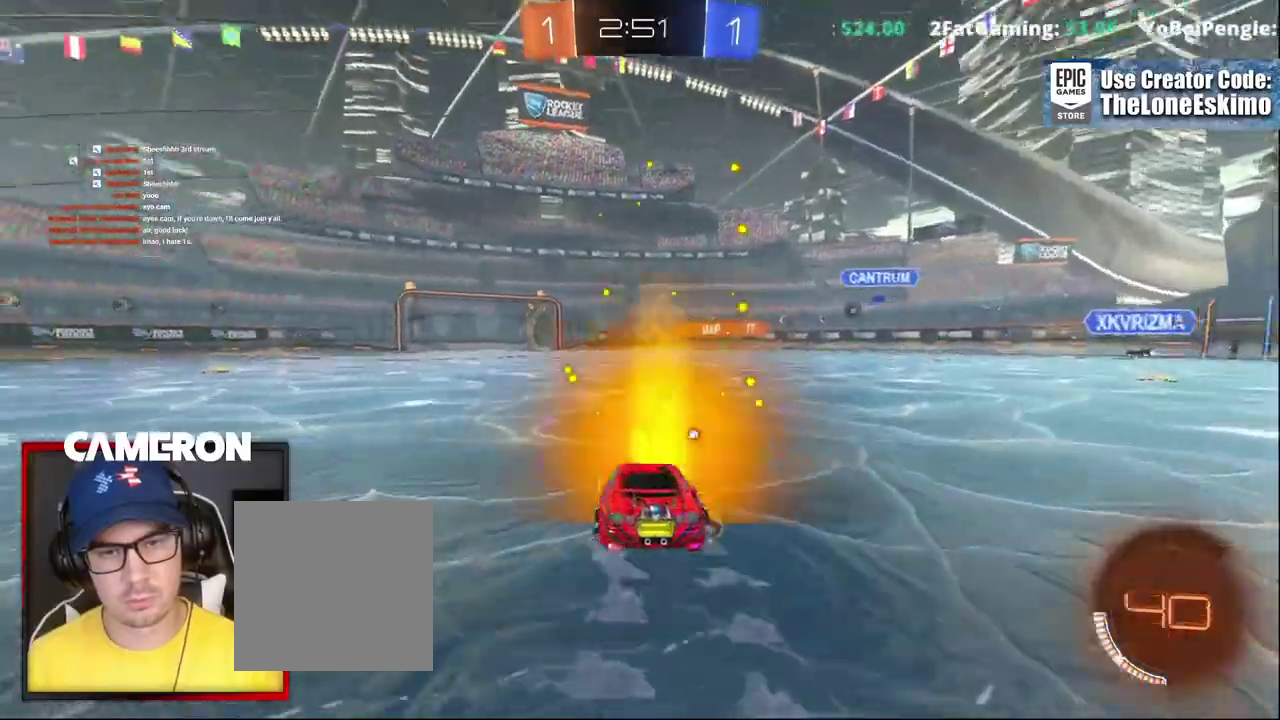
{"buttons": ["A", "R2"], "left_stick": "up-right", "right_stick": "center"}
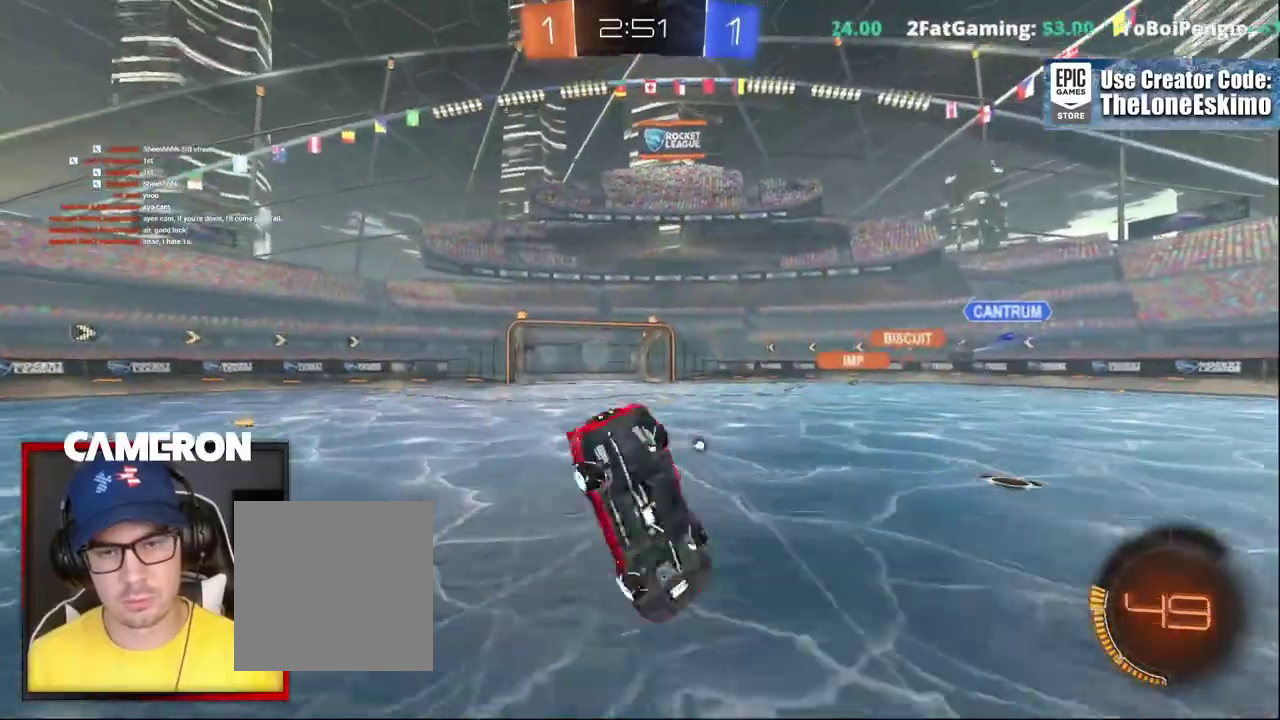
{"buttons": ["R2"], "left_stick": "center", "right_stick": "center", "events": [[133, "A", "up"], [233, "left_stick", "right"], [417, "left_stick", "center"]]}
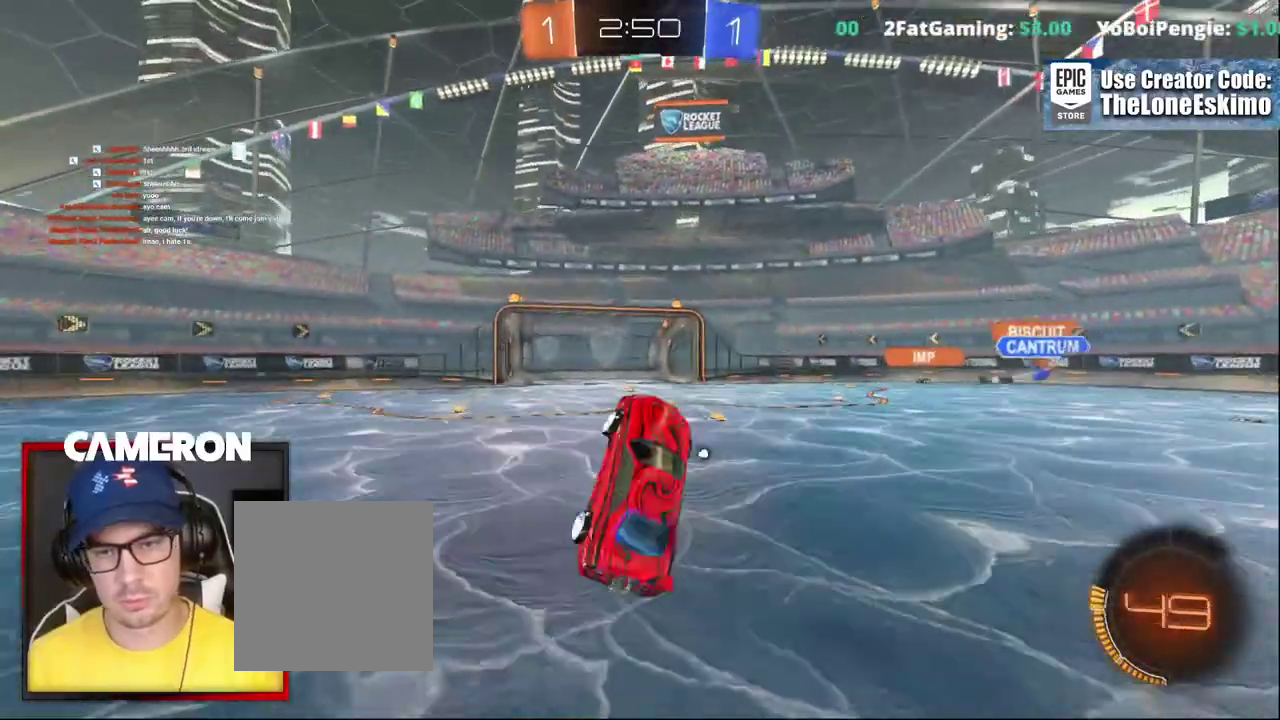
{"buttons": ["R2"], "left_stick": "center", "right_stick": "center", "events": [[167, "Y", "down"], [267, "Y", "up"]]}
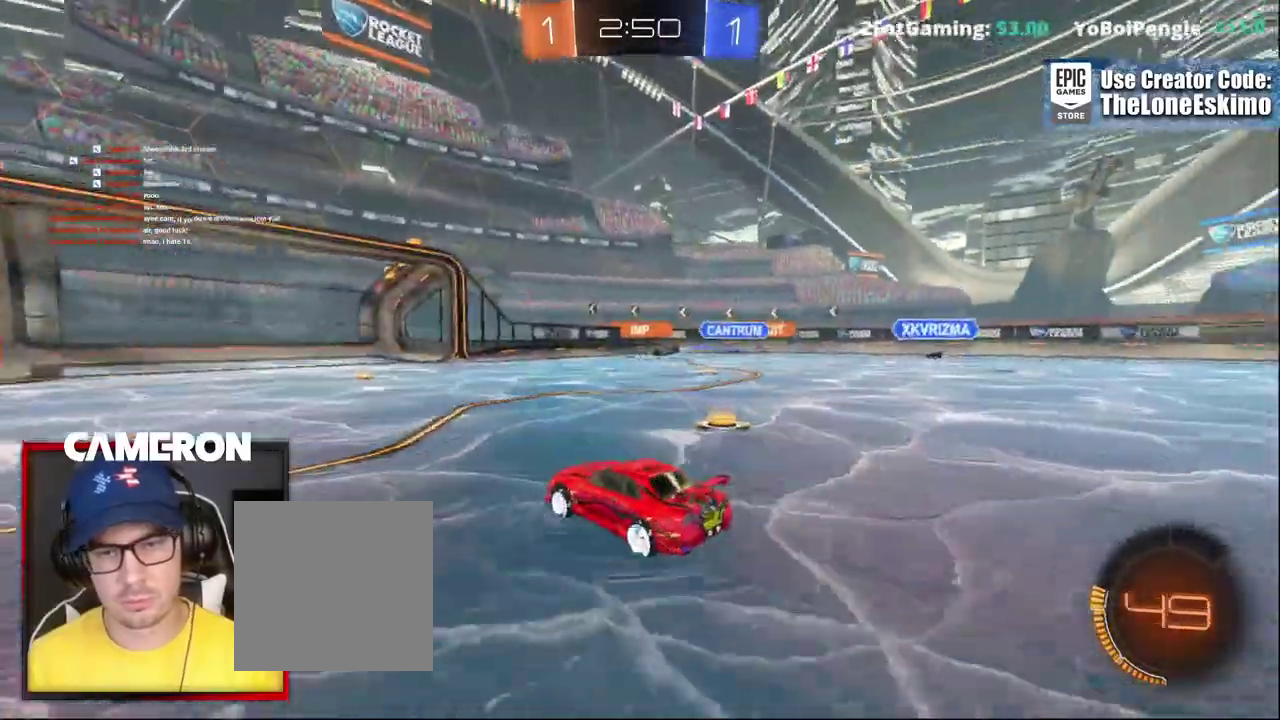
{"buttons": ["B", "R2"], "left_stick": "center", "right_stick": "center", "events": [[167, "left_stick", "right"], [250, "left_stick", "center"], [317, "B", "down"], [333, "left_stick", "right"], [467, "left_stick", "center"]]}
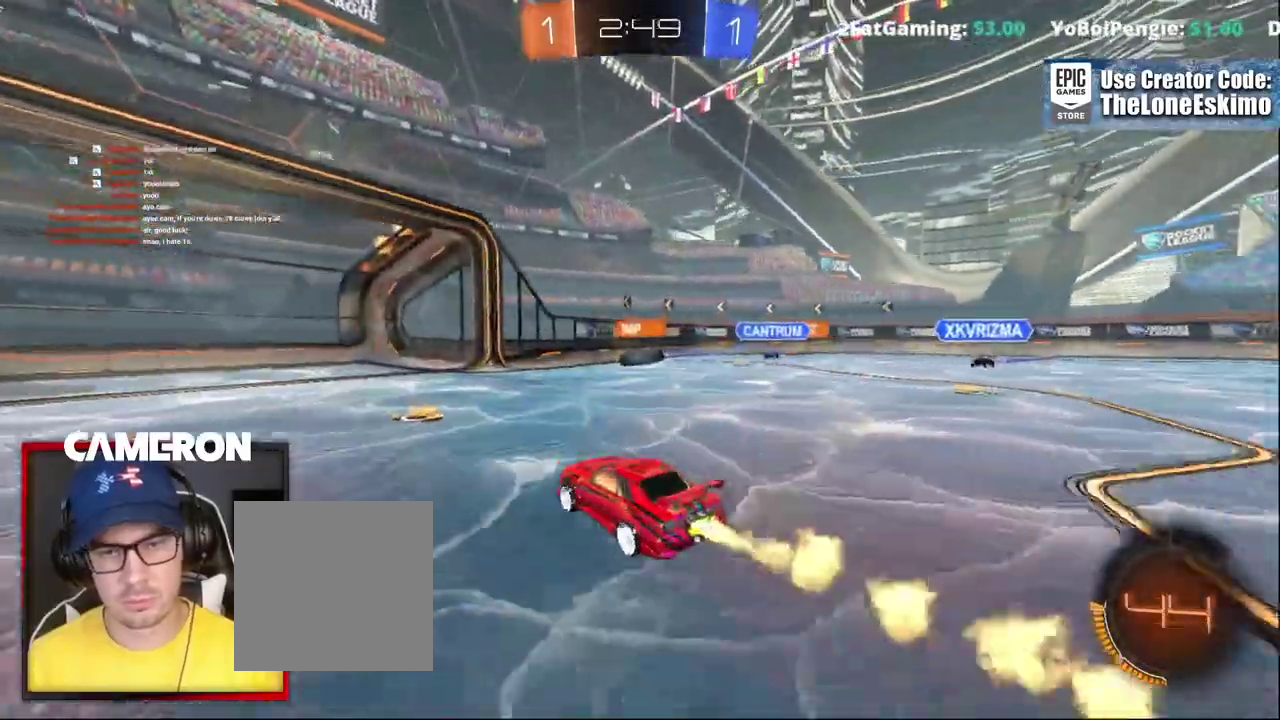
{"buttons": ["R2"], "left_stick": "right", "right_stick": "center"}
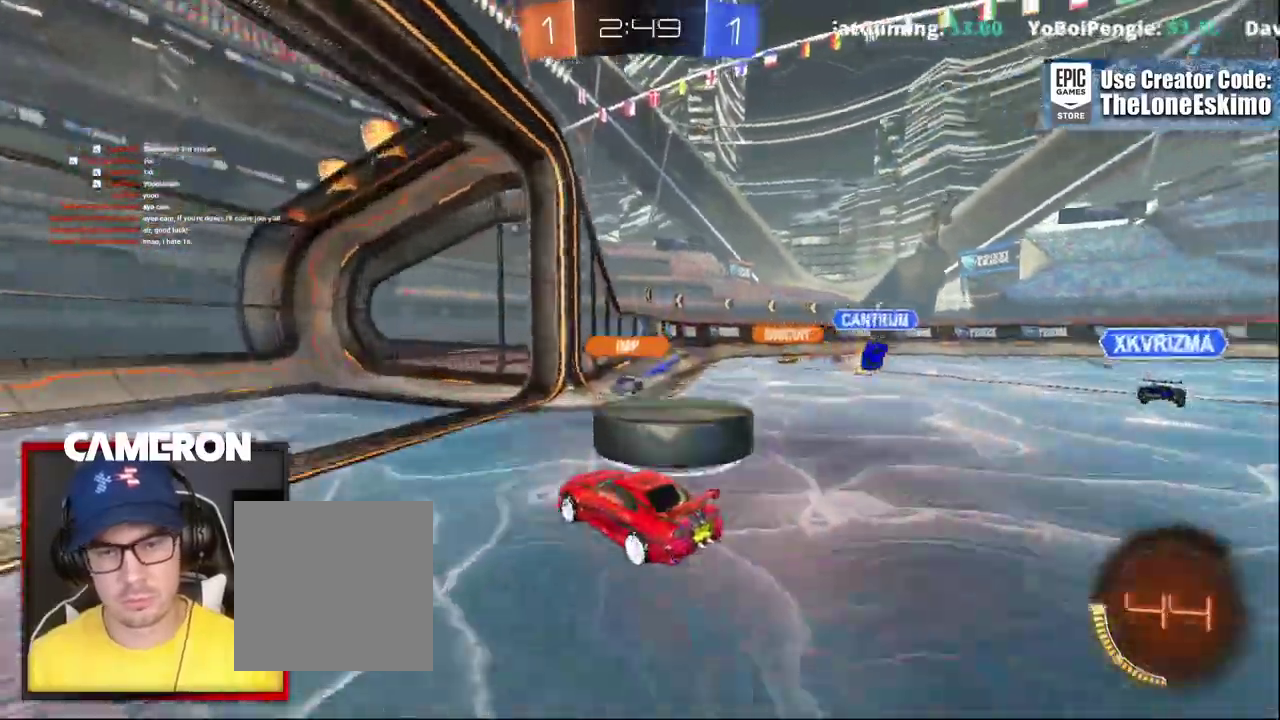
{"buttons": ["L2"], "left_stick": "right", "right_stick": "center"}
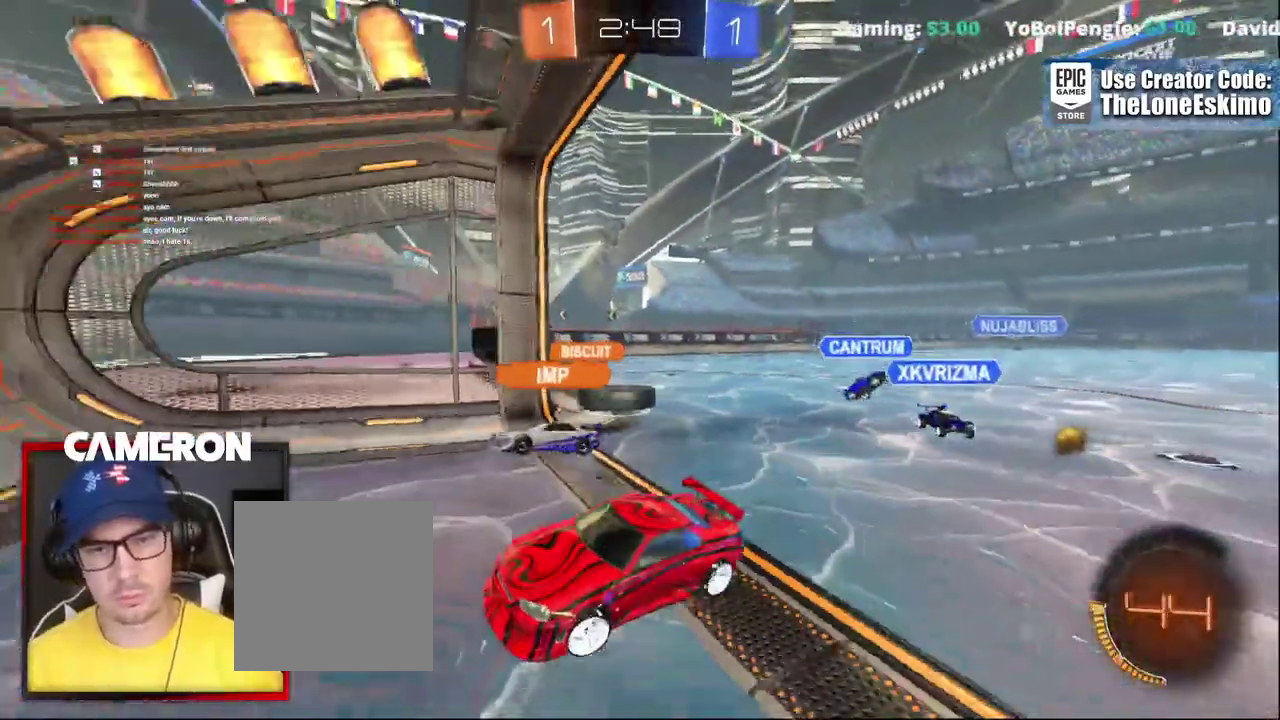
{"buttons": ["R2"], "left_stick": "right", "right_stick": "center", "events": [[17, "L2", "up"], [33, "R2", "down"], [83, "left_stick", "center"], [183, "left_stick", "right"]]}
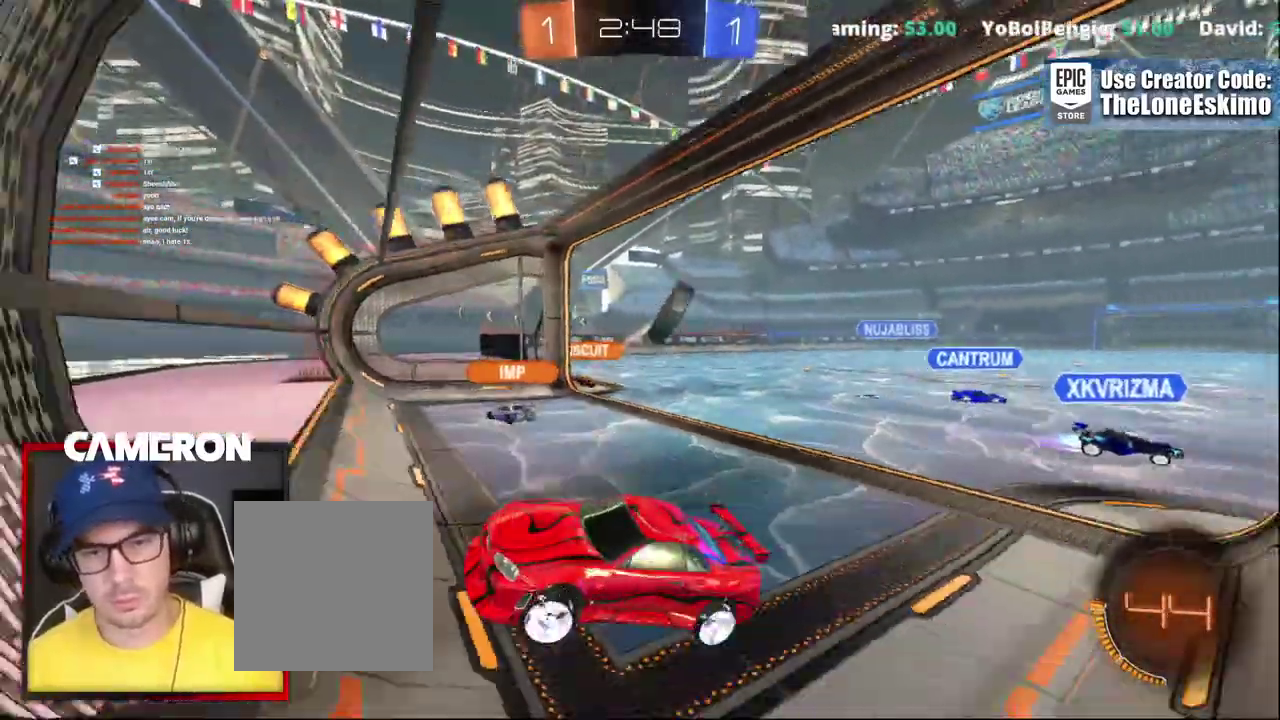
{"buttons": ["R2"], "left_stick": "right", "right_stick": "center", "events": []}
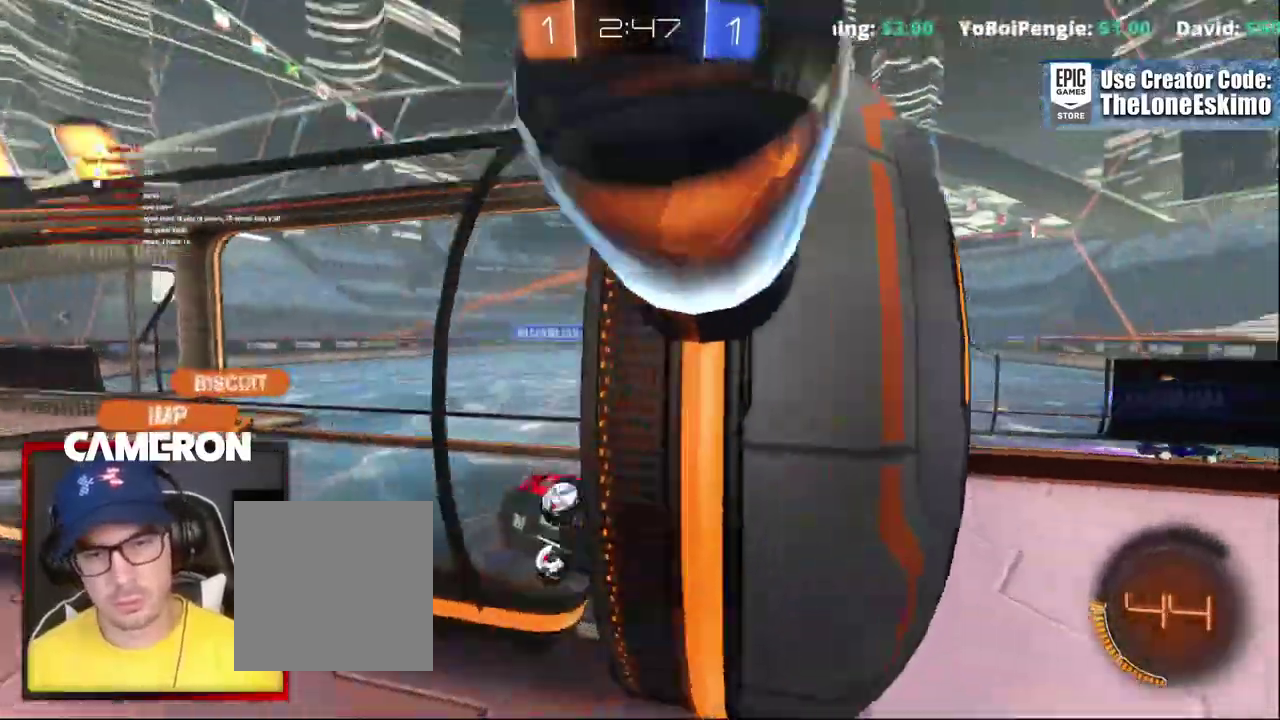
{"buttons": ["R2"], "left_stick": "right", "right_stick": "center", "events": []}
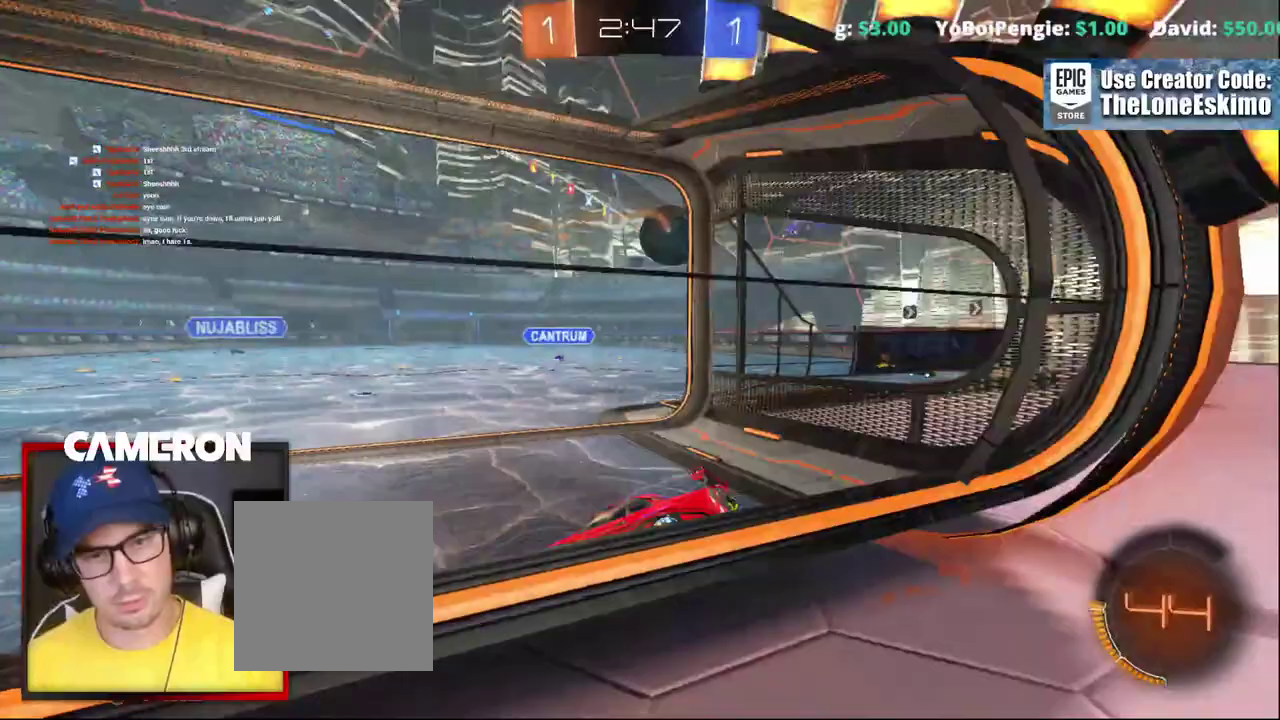
{"buttons": ["R2"], "left_stick": "right", "right_stick": "center", "events": []}
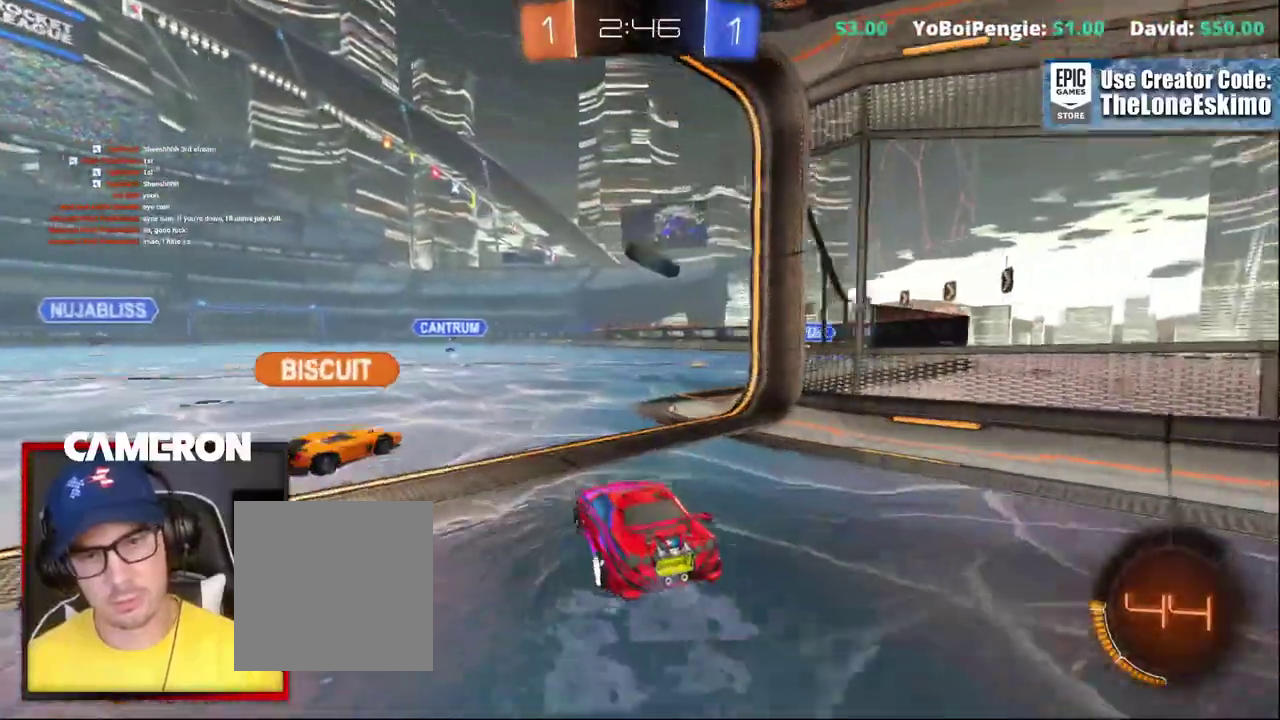
{"buttons": ["L2"], "left_stick": "center", "right_stick": "center", "events": [[33, "left_stick", "center"], [117, "L2", "down"], [117, "R2", "up"]]}